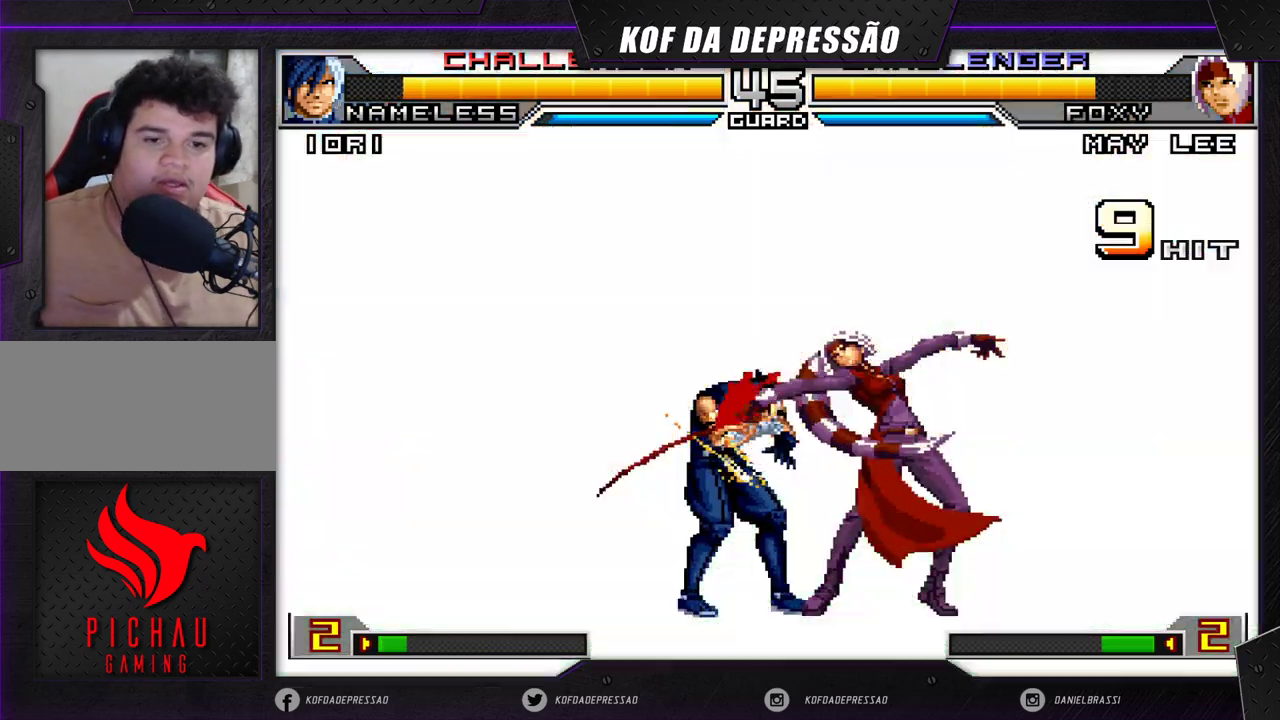
Gameplay with a controller (arcade stick); each line is a JSON object with the inputs held at the frame after it. "events" lists button and stick changes between this image and that frame as [ms after this image, input, new state], when the widget could be followed in between. Not read: L3 R3 SQUARE TRIANGLE.
{"buttons": [], "left_stick": "center", "events": [[83, "CROSS", "down"], [133, "CROSS", "up"], [217, "CROSS", "down"], [317, "CROSS", "up"], [383, "CROSS", "down"], [467, "CROSS", "up"]]}
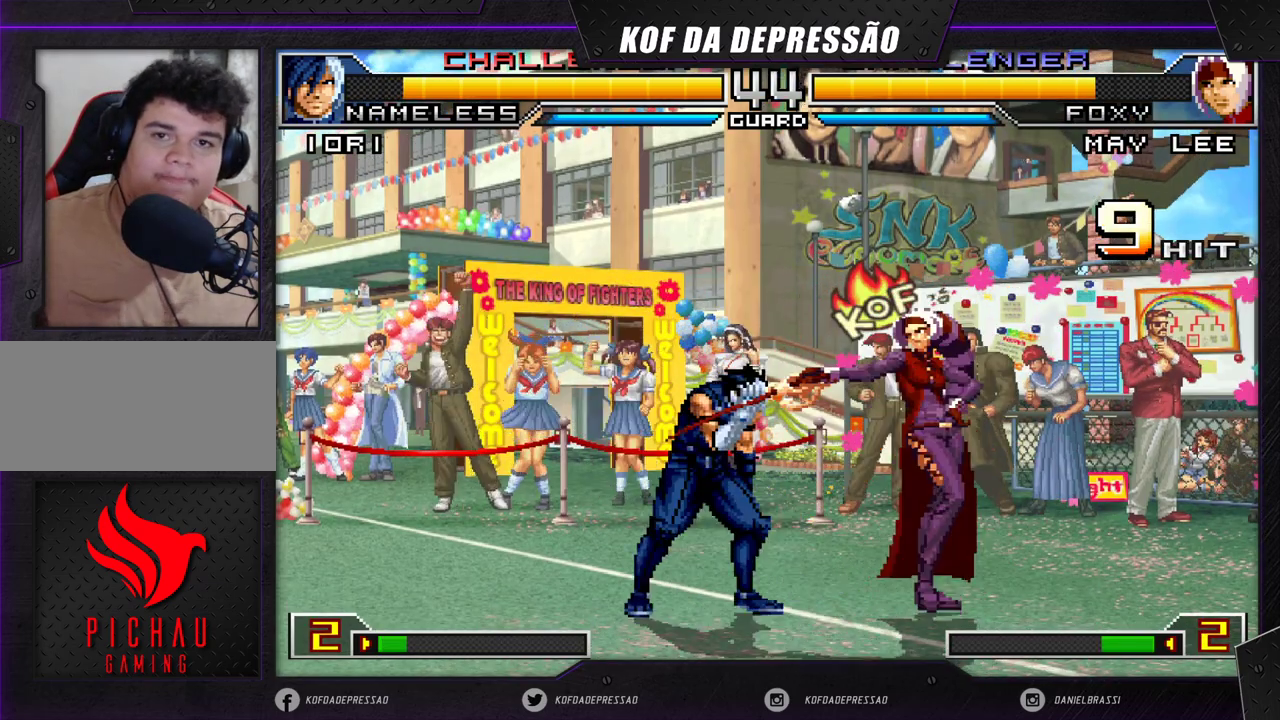
{"buttons": ["CROSS"], "left_stick": "center", "events": [[83, "CROSS", "down"]]}
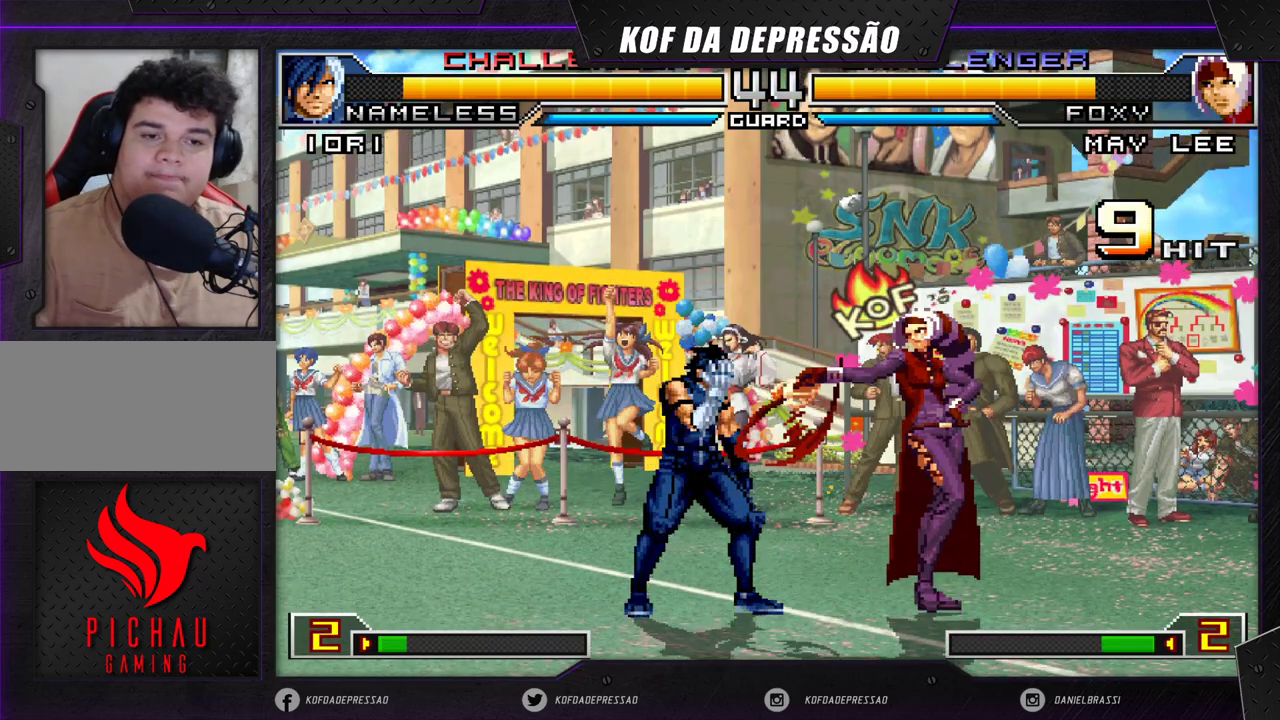
{"buttons": ["CROSS"], "left_stick": "center", "events": []}
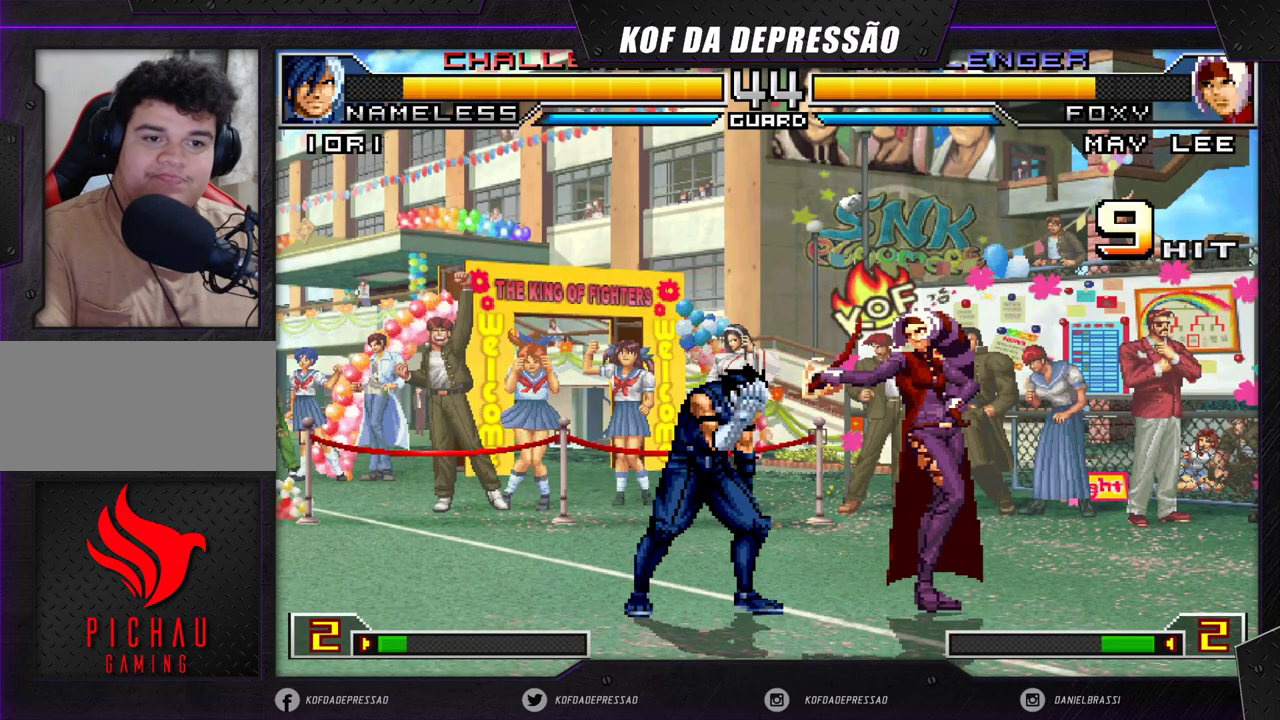
{"buttons": ["CROSS"], "left_stick": "center", "events": []}
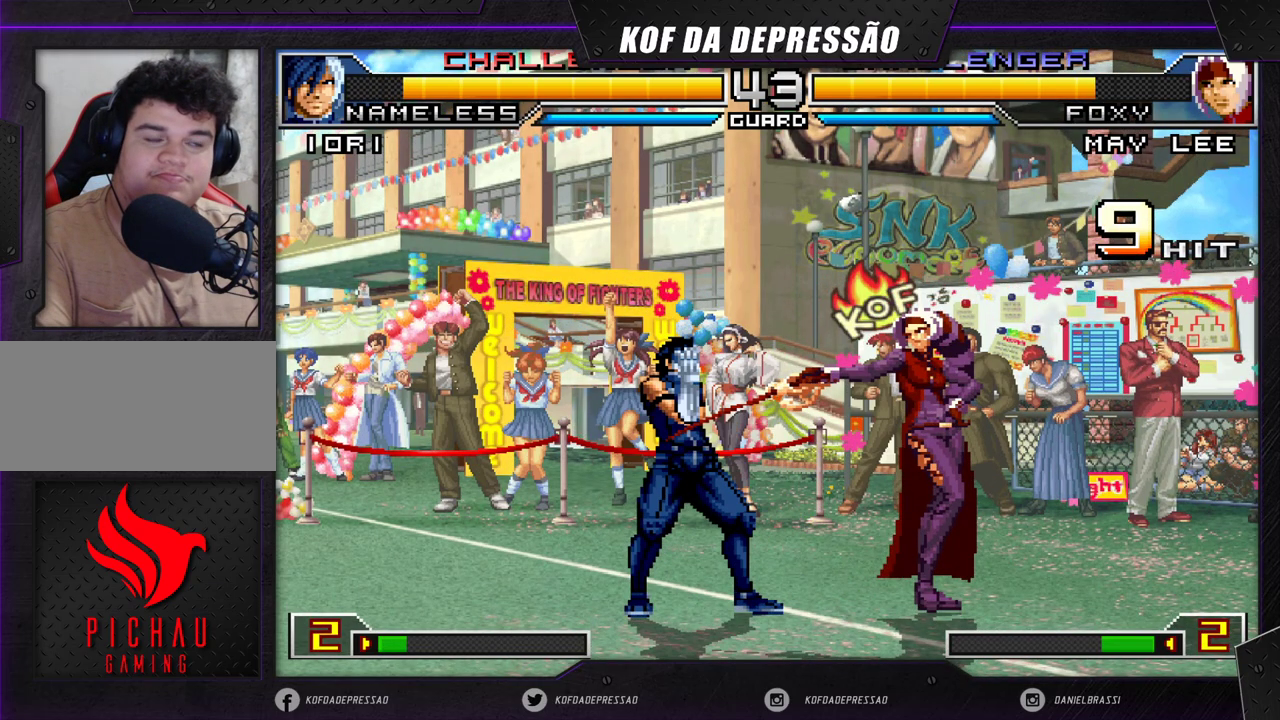
{"buttons": [], "left_stick": "center", "events": [[283, "CROSS", "up"]]}
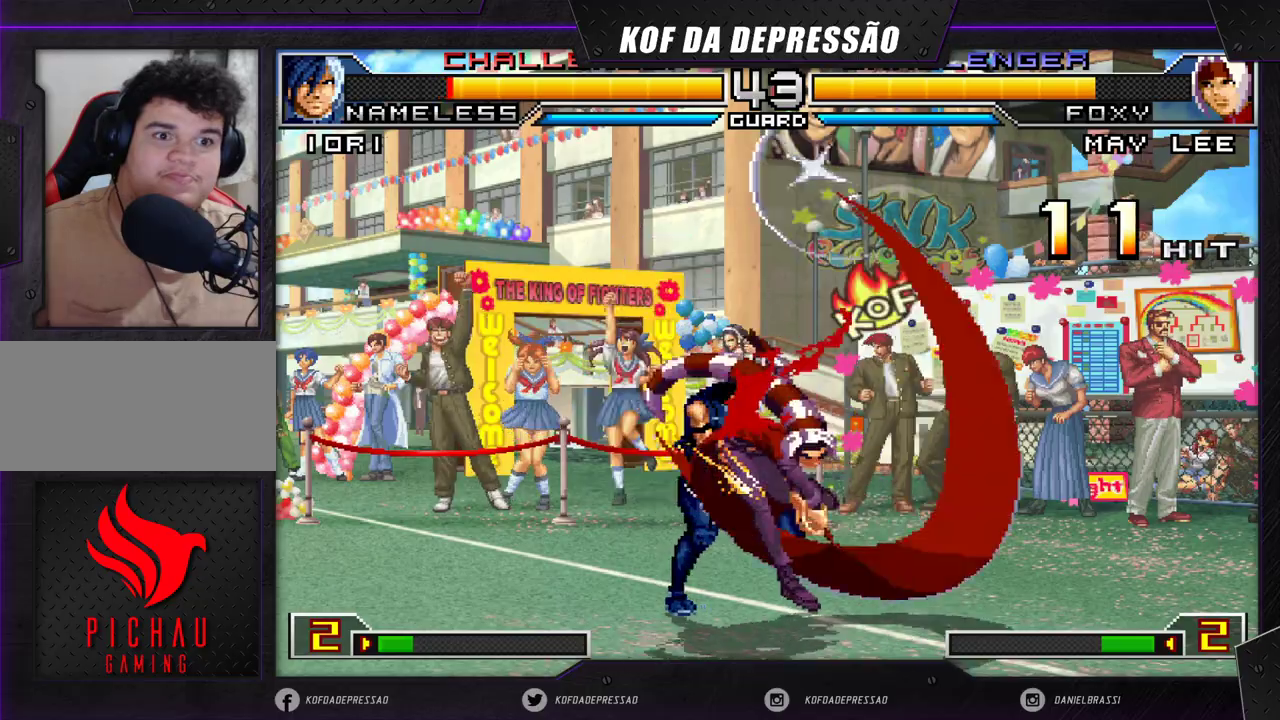
{"buttons": [], "left_stick": "center", "events": [[17, "CROSS", "down"], [167, "CROSS", "up"]]}
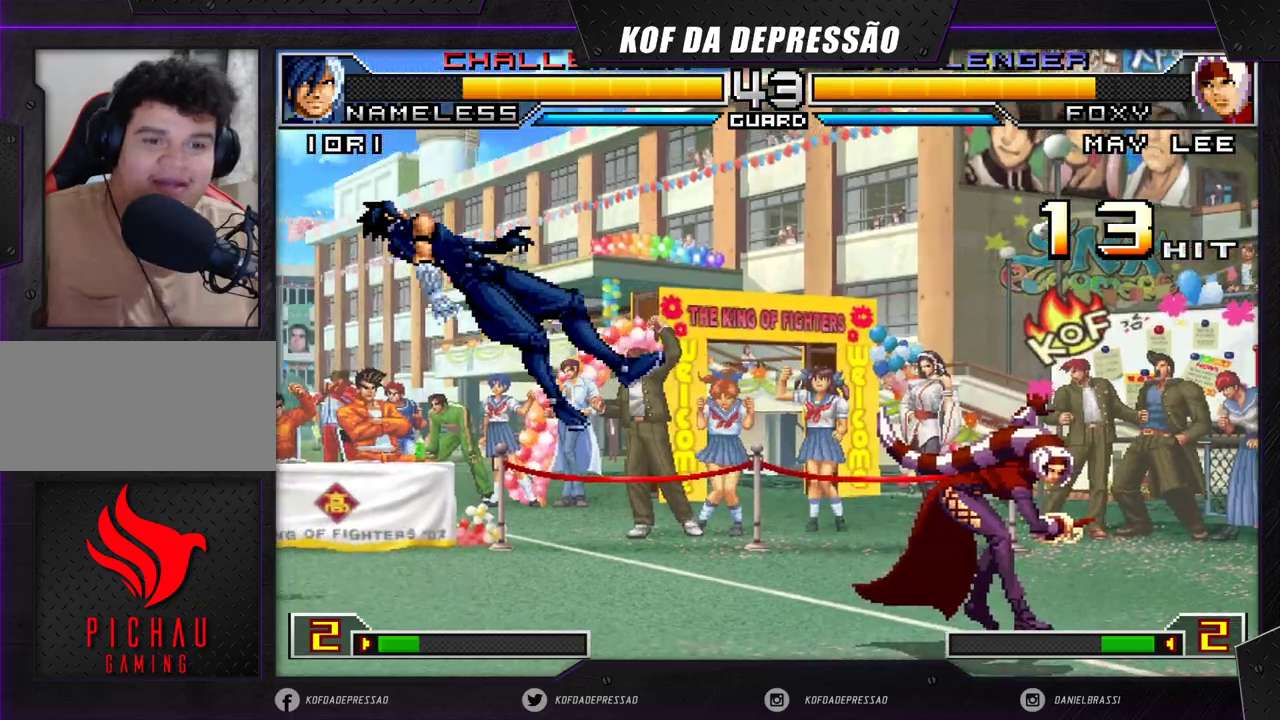
{"buttons": [], "left_stick": "left", "events": [[167, "left_stick", "left"], [250, "left_stick", "center"], [300, "left_stick", "left"], [367, "left_stick", "center"], [433, "left_stick", "left"]]}
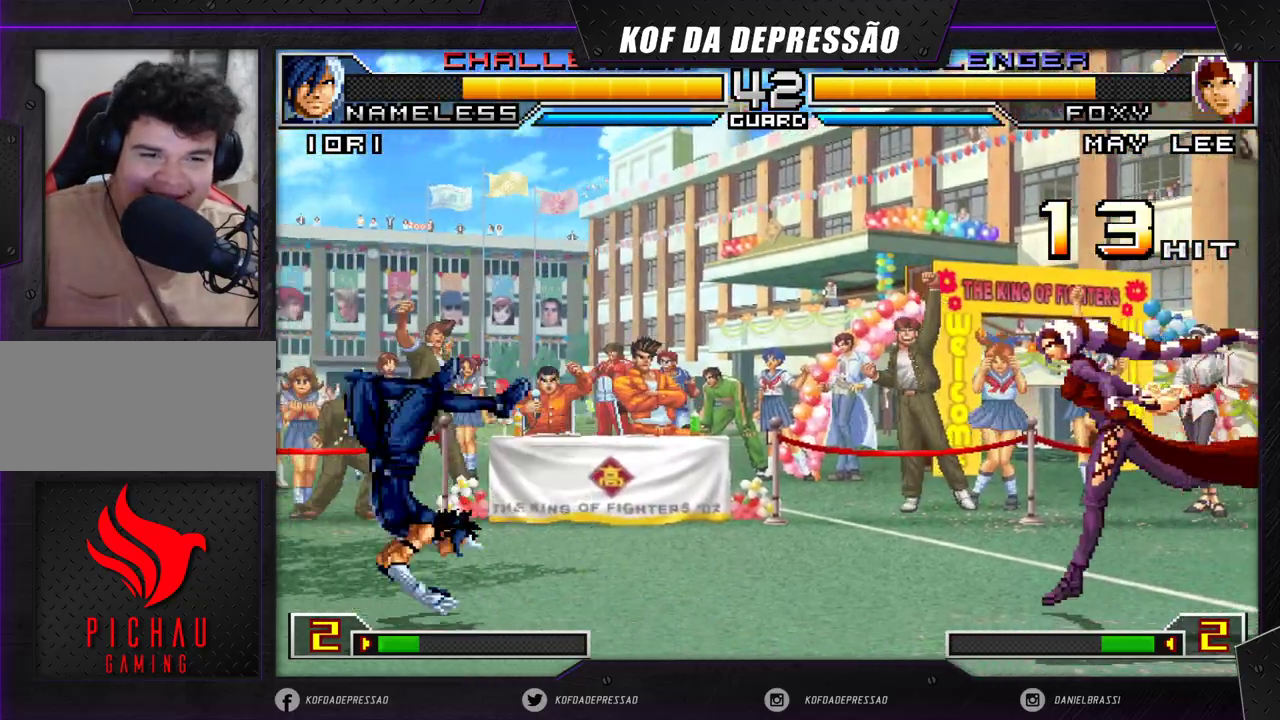
{"buttons": [], "left_stick": "right", "events": [[300, "left_stick", "right"], [367, "left_stick", "center"], [417, "left_stick", "right"]]}
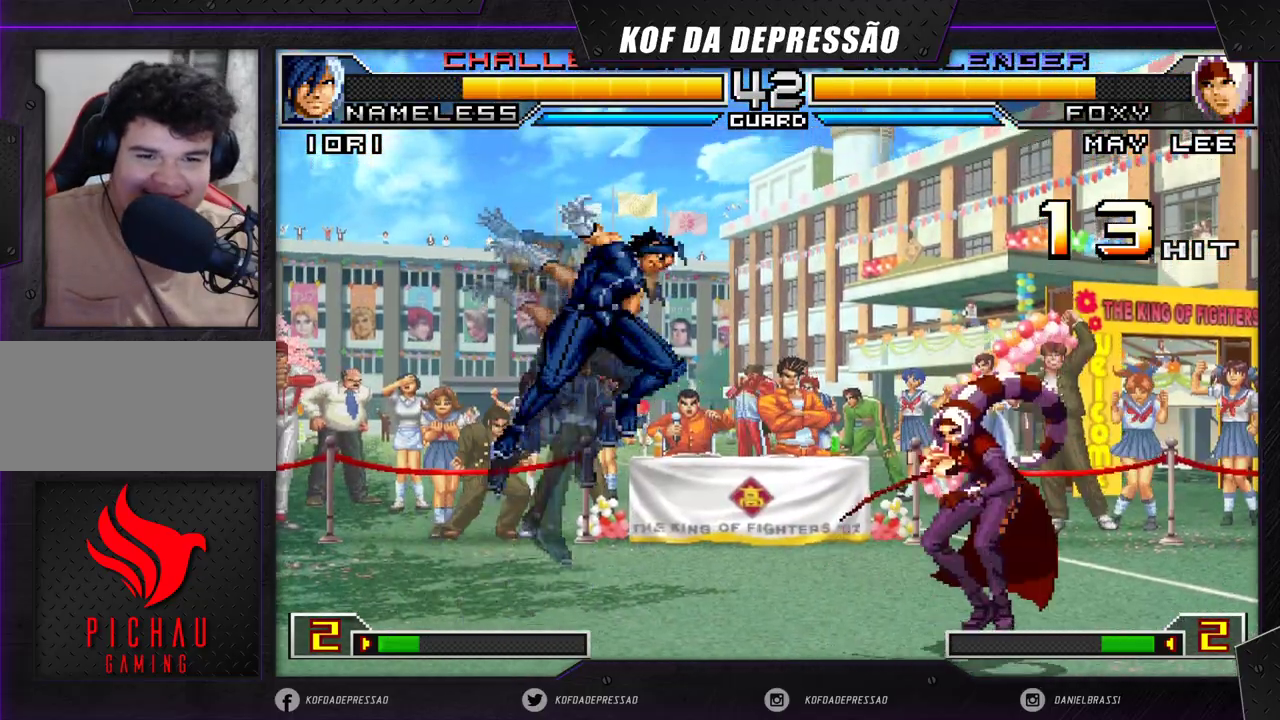
{"buttons": [], "left_stick": "down", "events": [[300, "CROSS", "down"], [300, "R1", "down"], [383, "CROSS", "up"], [383, "R1", "up"], [433, "left_stick", "down"]]}
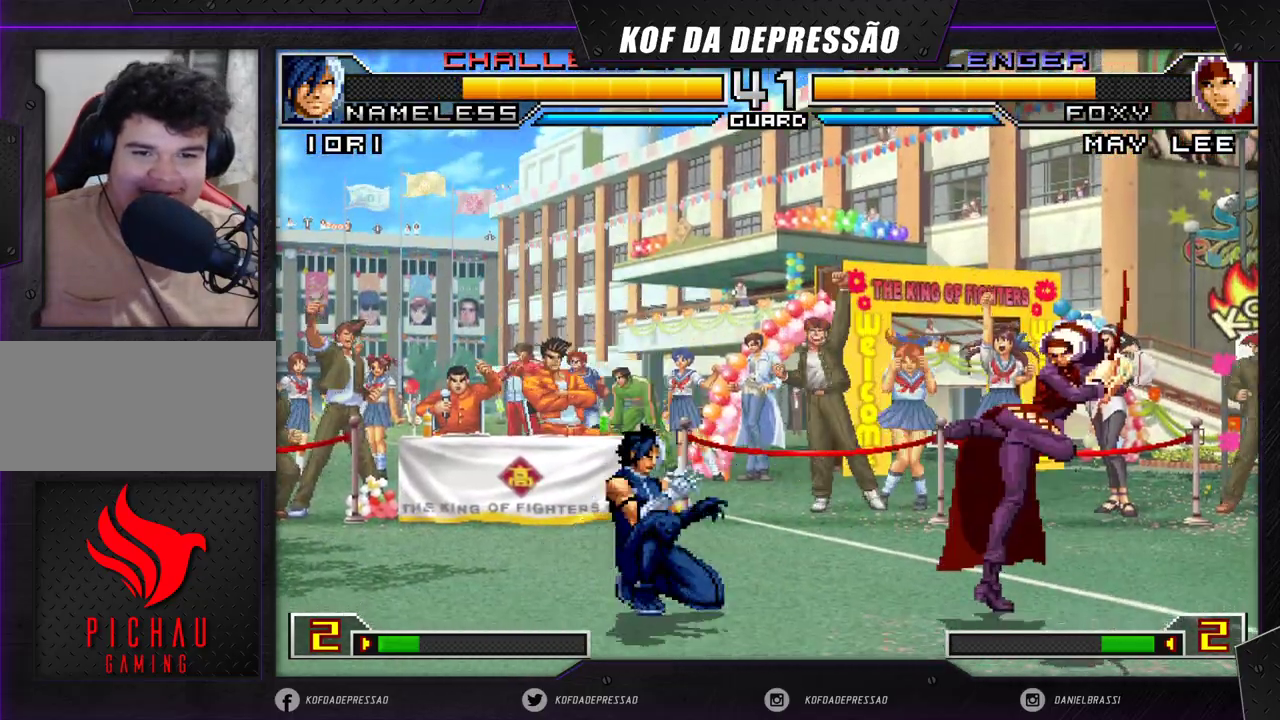
{"buttons": [], "left_stick": "down-right", "events": [[17, "left_stick", "left"], [367, "left_stick", "down-right"]]}
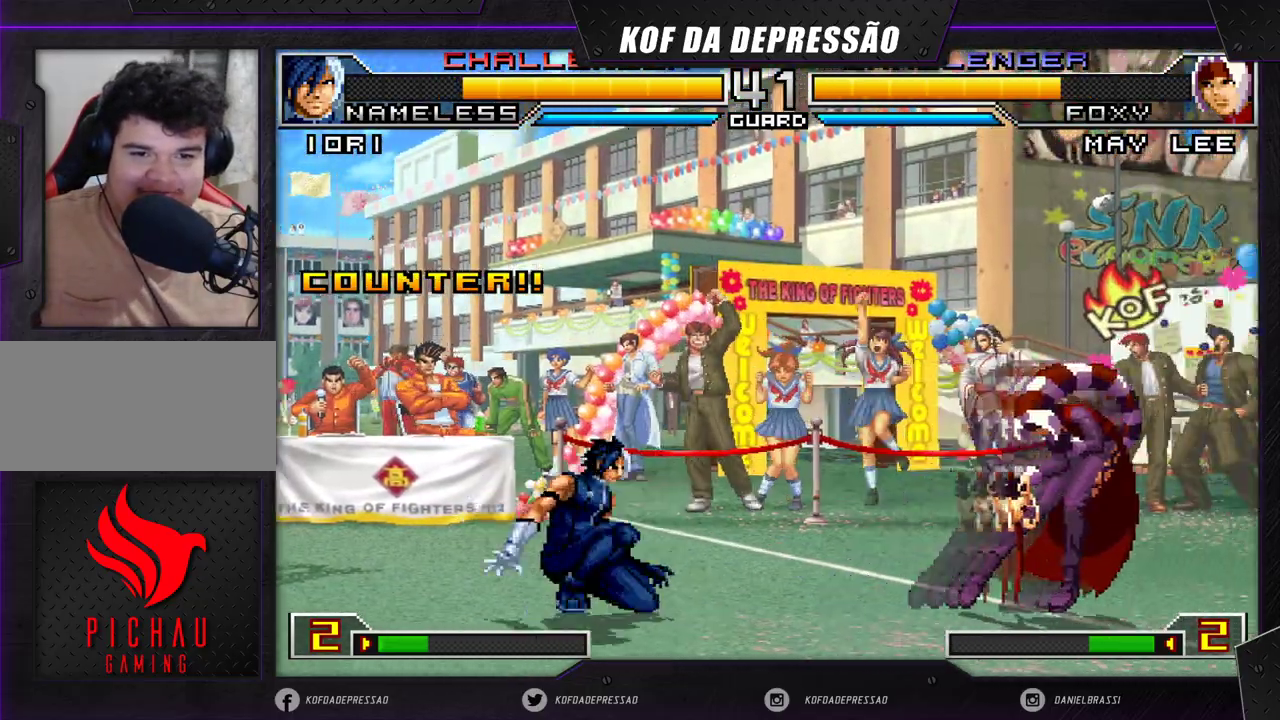
{"buttons": [], "left_stick": "right", "events": [[117, "left_stick", "center"], [200, "left_stick", "right"]]}
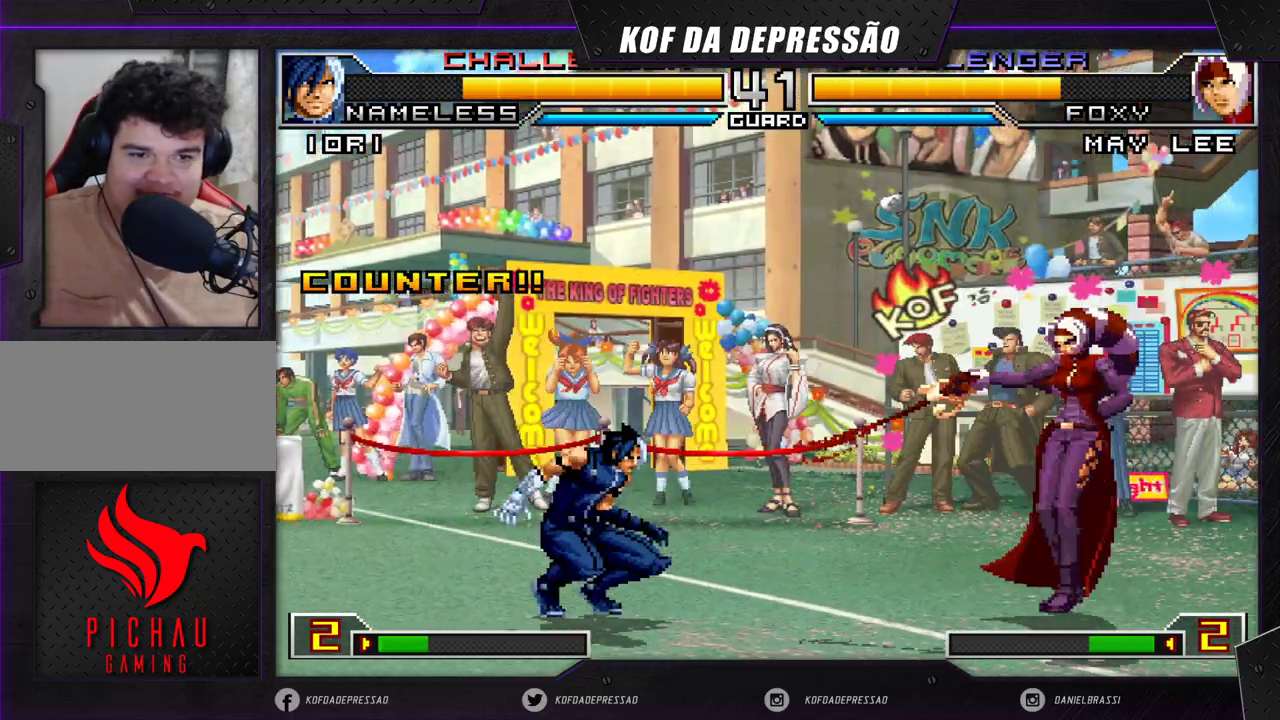
{"buttons": [], "left_stick": "left", "events": [[50, "CROSS", "down"], [50, "R1", "down"], [183, "R1", "up"], [200, "CROSS", "up"], [200, "left_stick", "down"], [250, "left_stick", "down-left"], [350, "left_stick", "left"]]}
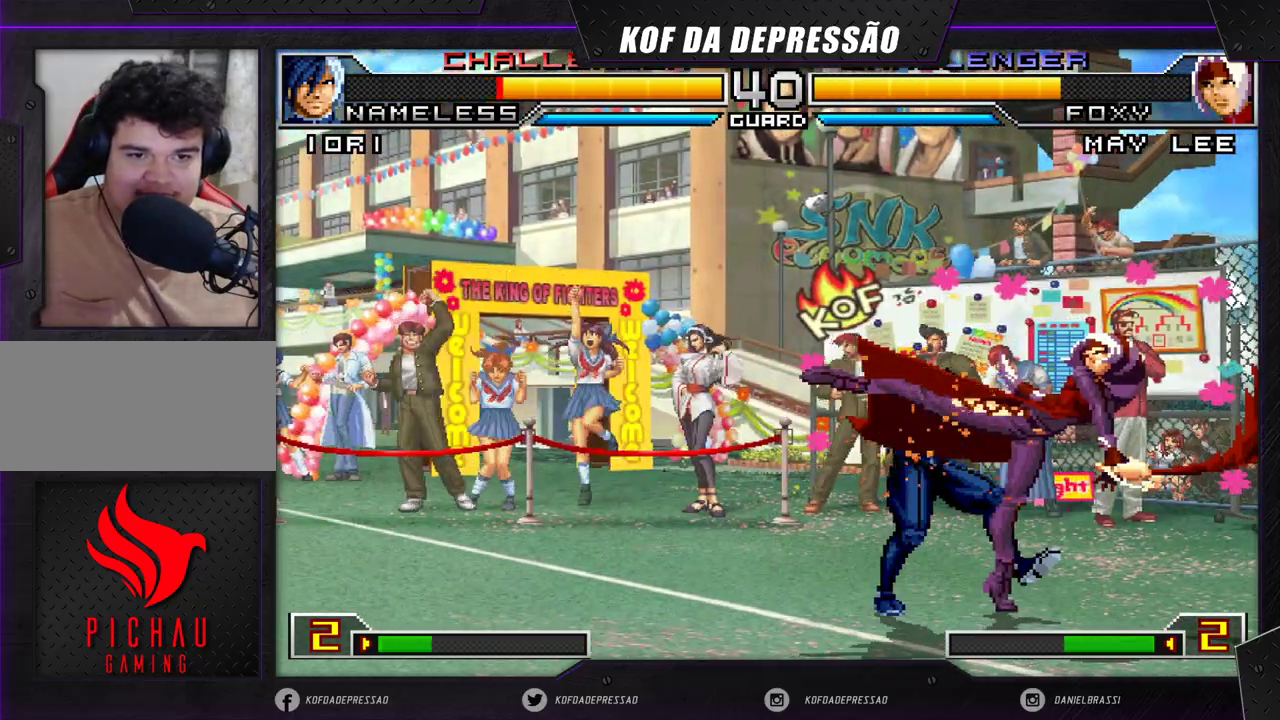
{"buttons": [], "left_stick": "center", "events": [[483, "left_stick", "center"]]}
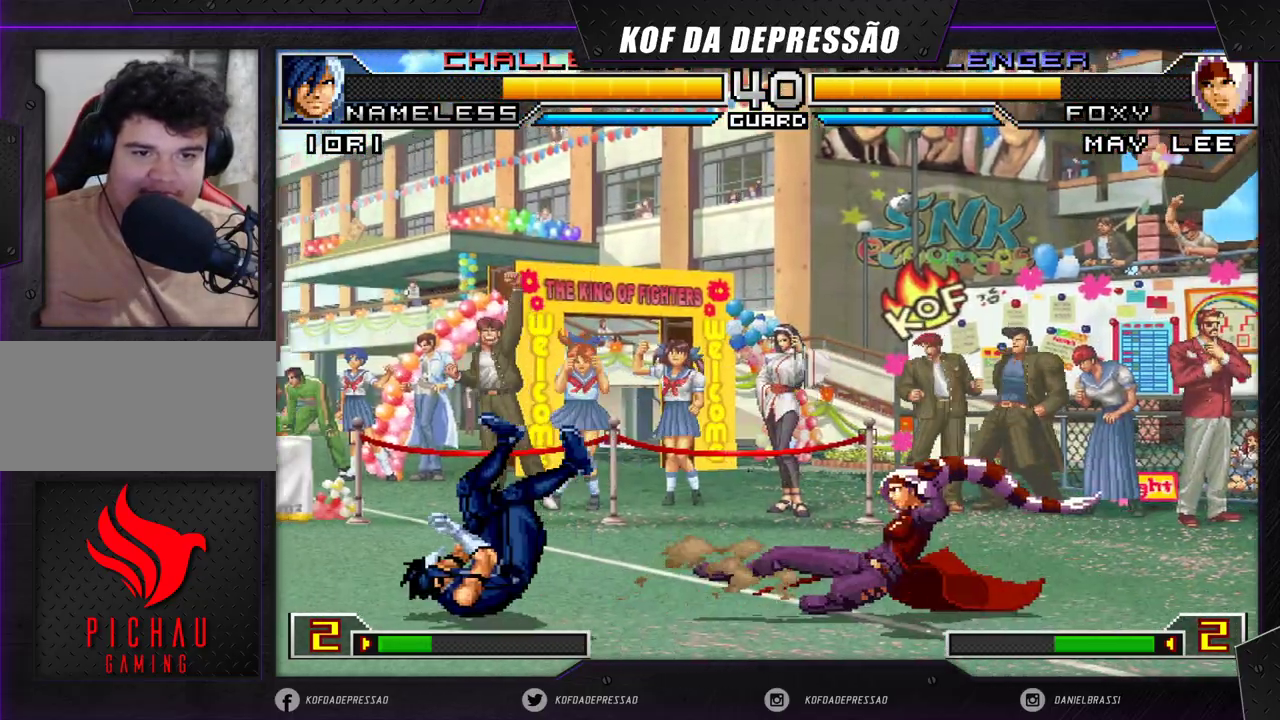
{"buttons": [], "left_stick": "left", "events": [[283, "left_stick", "left"]]}
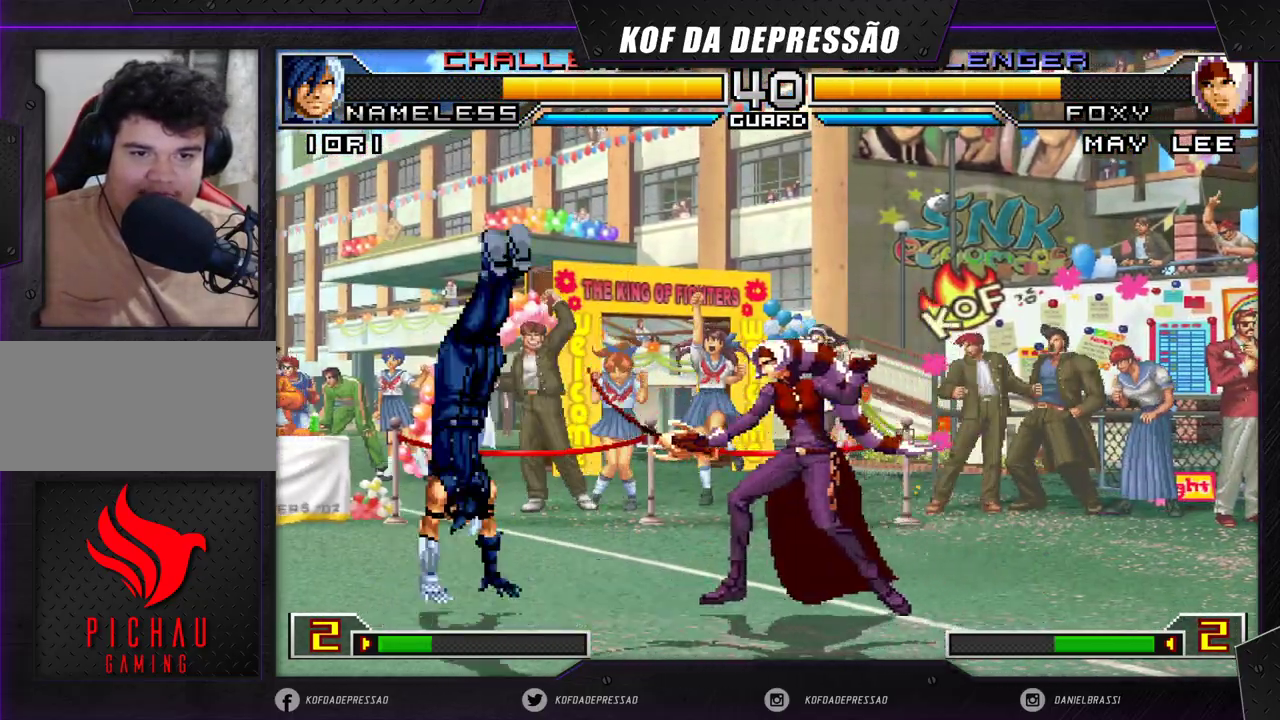
{"buttons": [], "left_stick": "left", "events": [[83, "left_stick", "right"], [483, "left_stick", "left"]]}
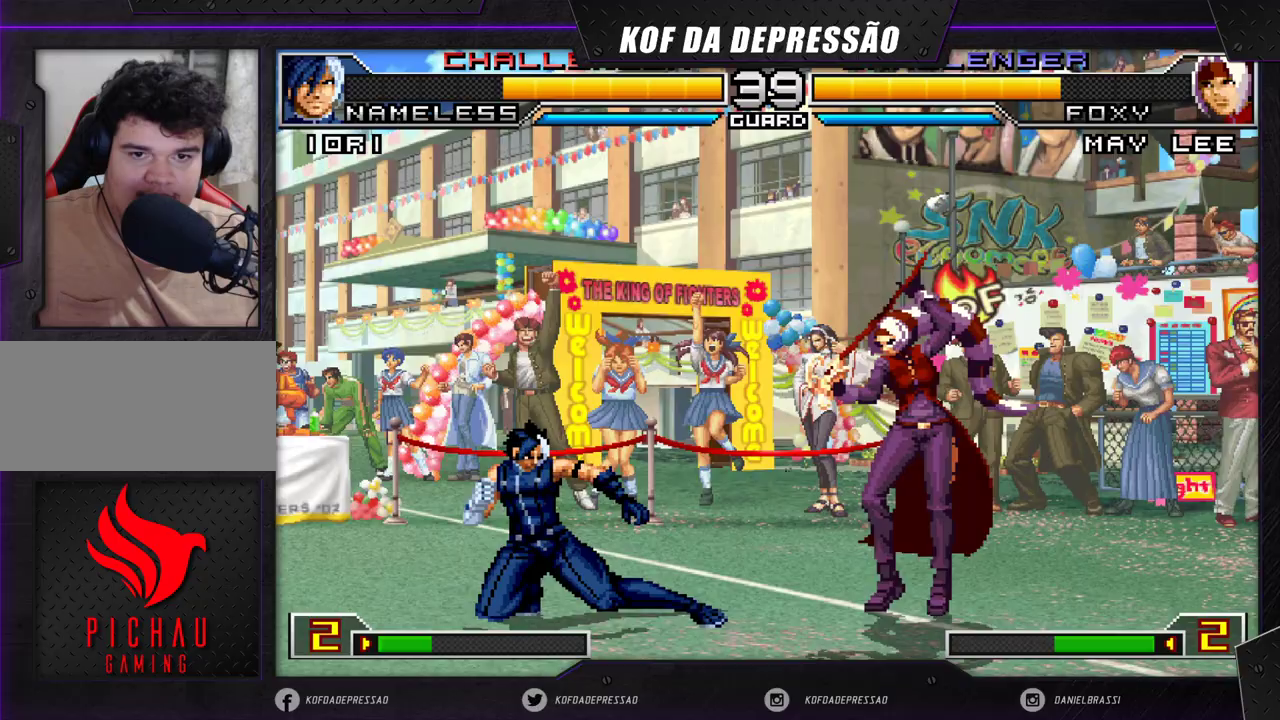
{"buttons": [], "left_stick": "center", "events": [[33, "left_stick", "center"], [100, "left_stick", "left"], [200, "left_stick", "center"], [267, "CROSS", "down"], [350, "CROSS", "up"]]}
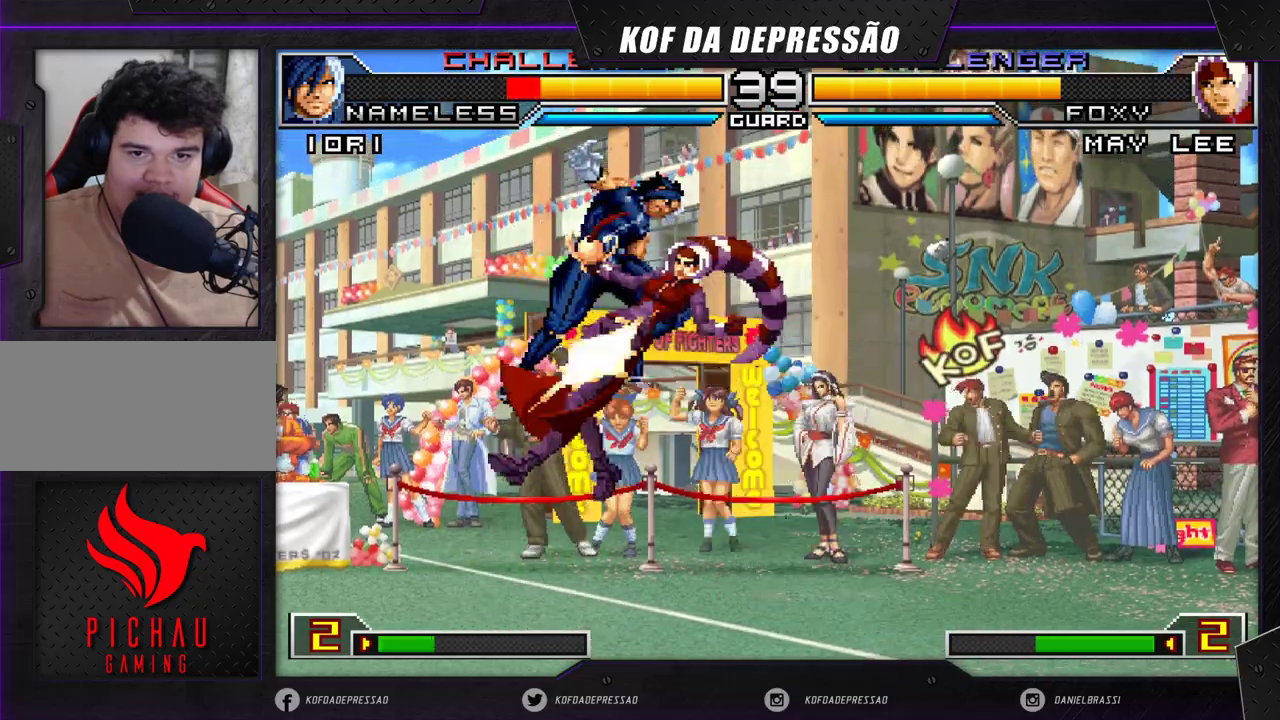
{"buttons": [], "left_stick": "left", "events": [[367, "left_stick", "left"]]}
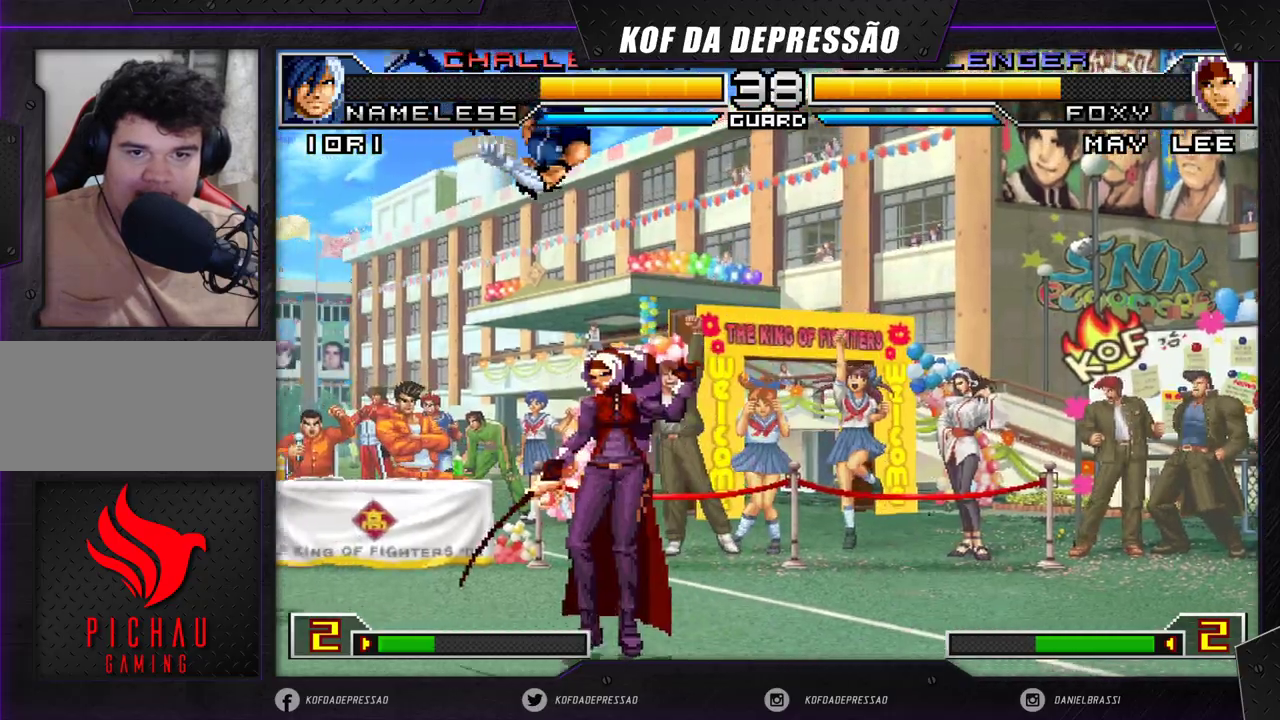
{"buttons": [], "left_stick": "left", "events": [[217, "R1", "down"], [400, "R1", "up"]]}
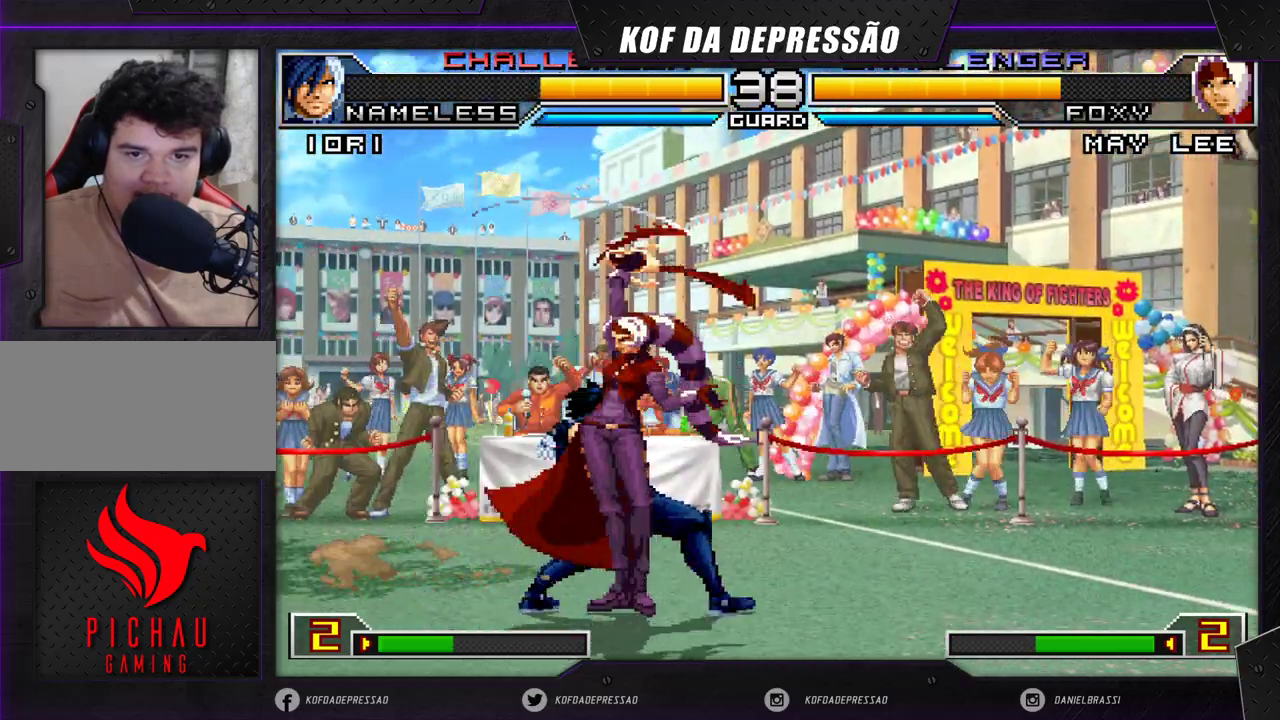
{"buttons": [], "left_stick": "center", "events": [[467, "left_stick", "center"]]}
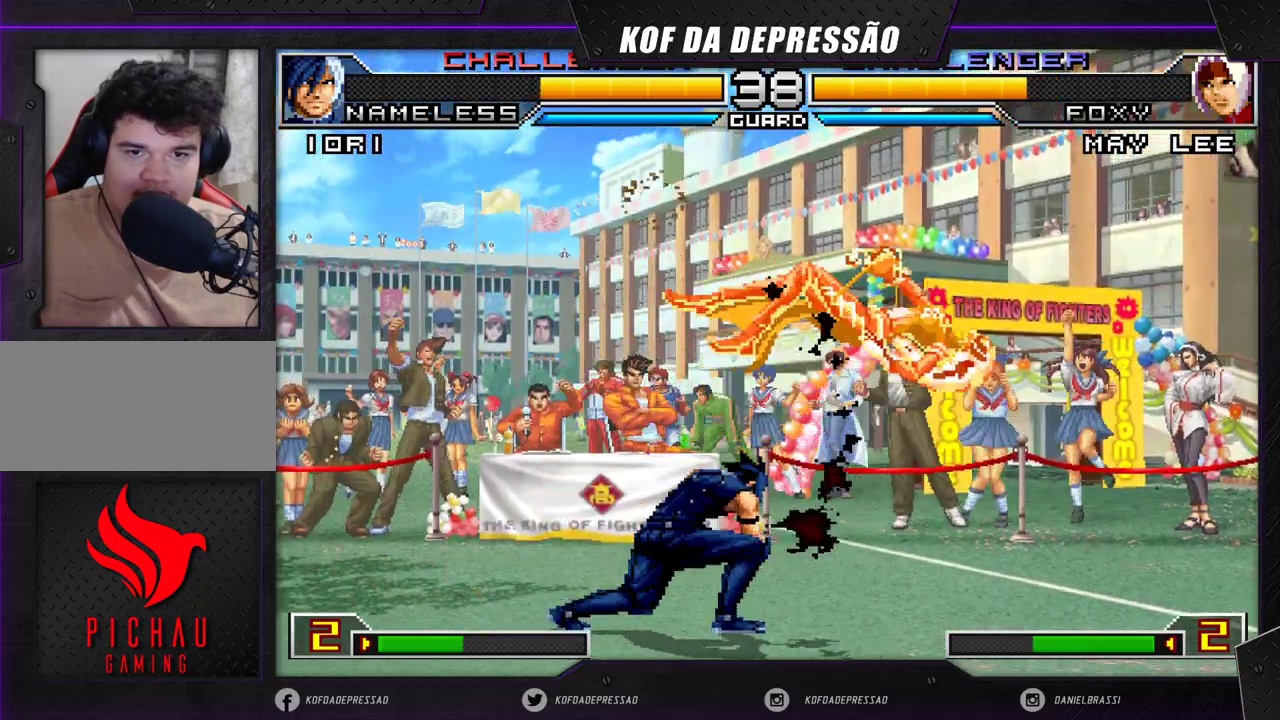
{"buttons": [], "left_stick": "center", "events": [[17, "left_stick", "right"], [367, "left_stick", "center"]]}
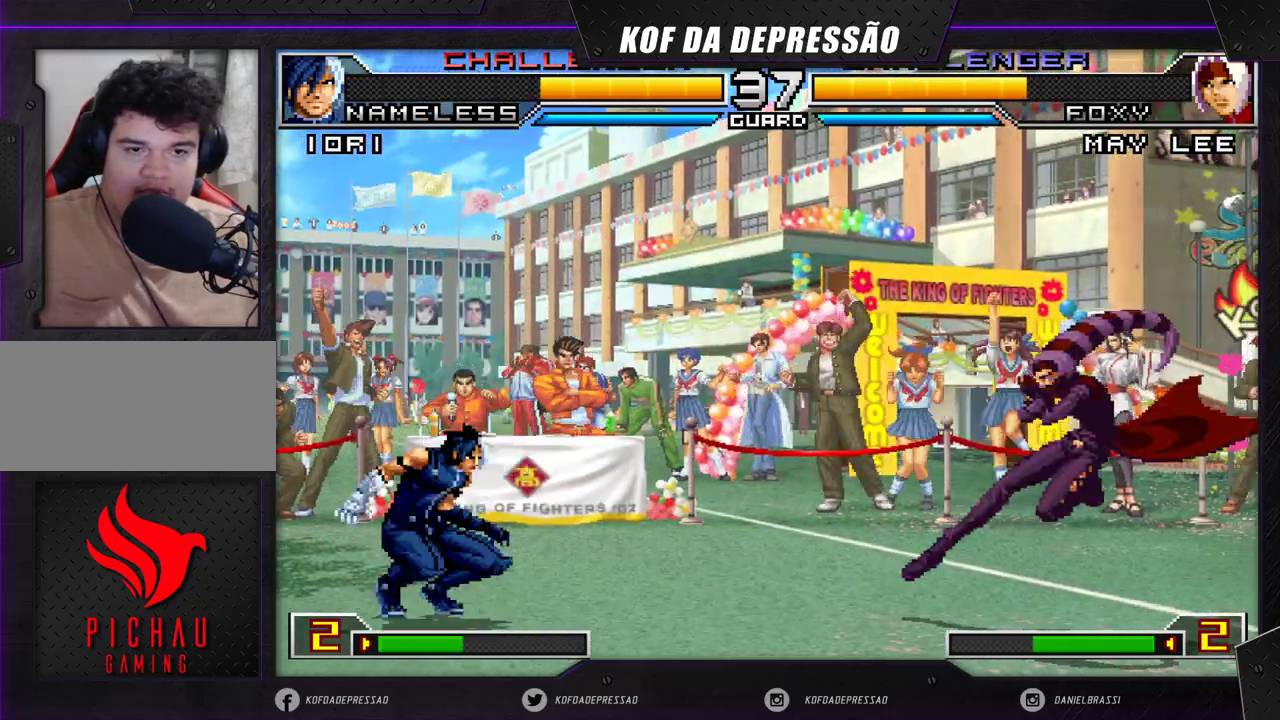
{"buttons": [], "left_stick": "up-left", "events": [[50, "left_stick", "up-left"], [133, "CROSS", "down"], [133, "R1", "down"], [217, "CROSS", "up"], [217, "R1", "up"]]}
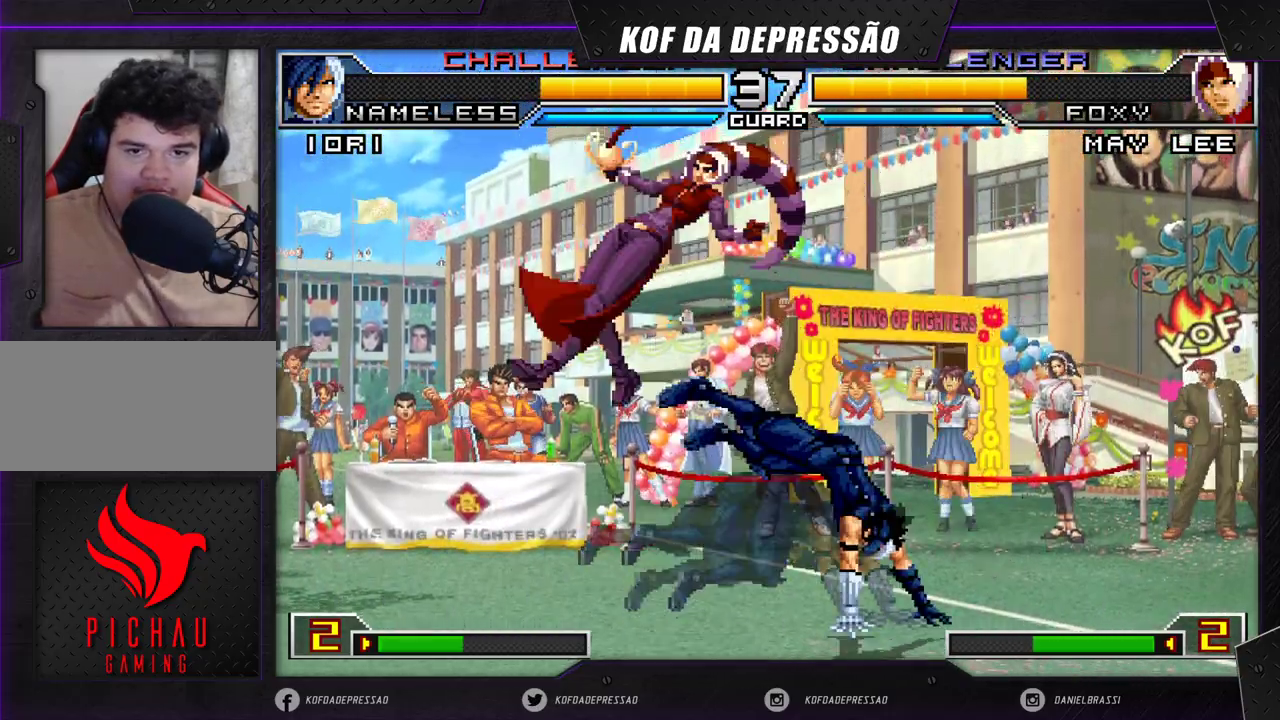
{"buttons": [], "left_stick": "up-left", "events": [[100, "left_stick", "down-left"], [283, "left_stick", "up-left"]]}
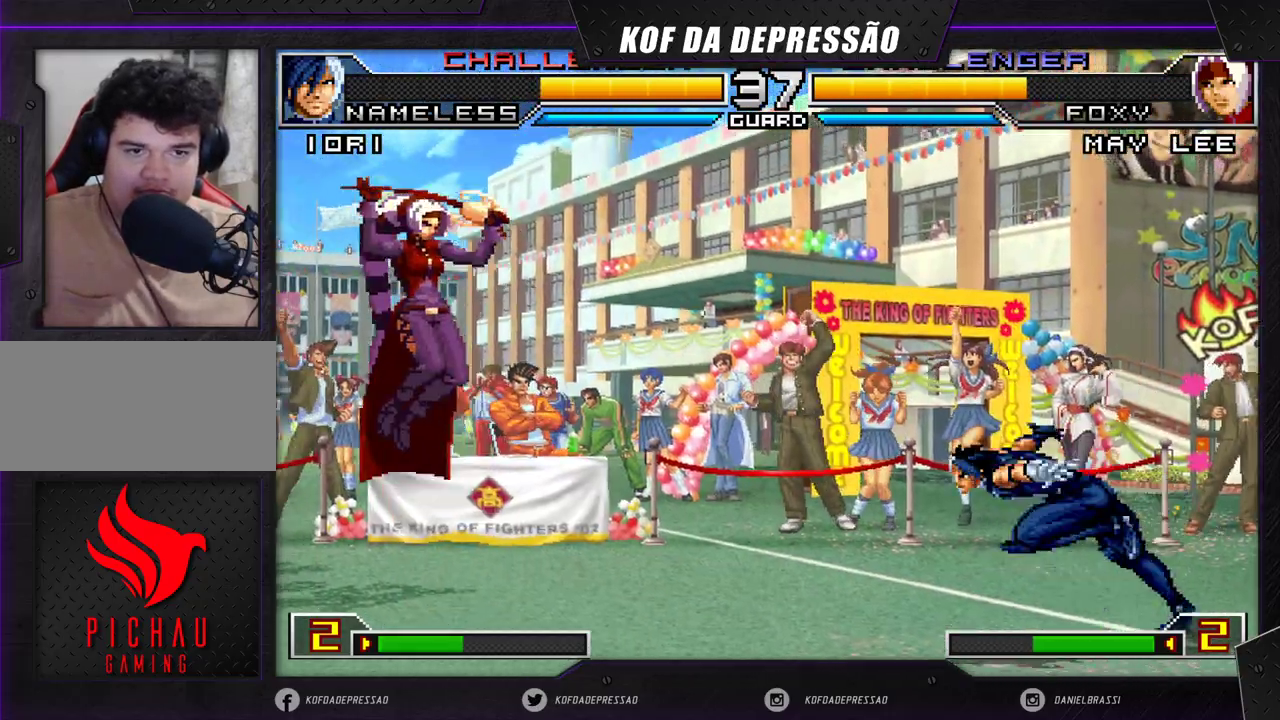
{"buttons": [], "left_stick": "left", "events": [[100, "left_stick", "center"], [150, "CROSS", "down"], [150, "R1", "down"], [267, "R1", "up"], [283, "CROSS", "up"], [283, "left_stick", "left"], [350, "left_stick", "center"], [417, "left_stick", "left"]]}
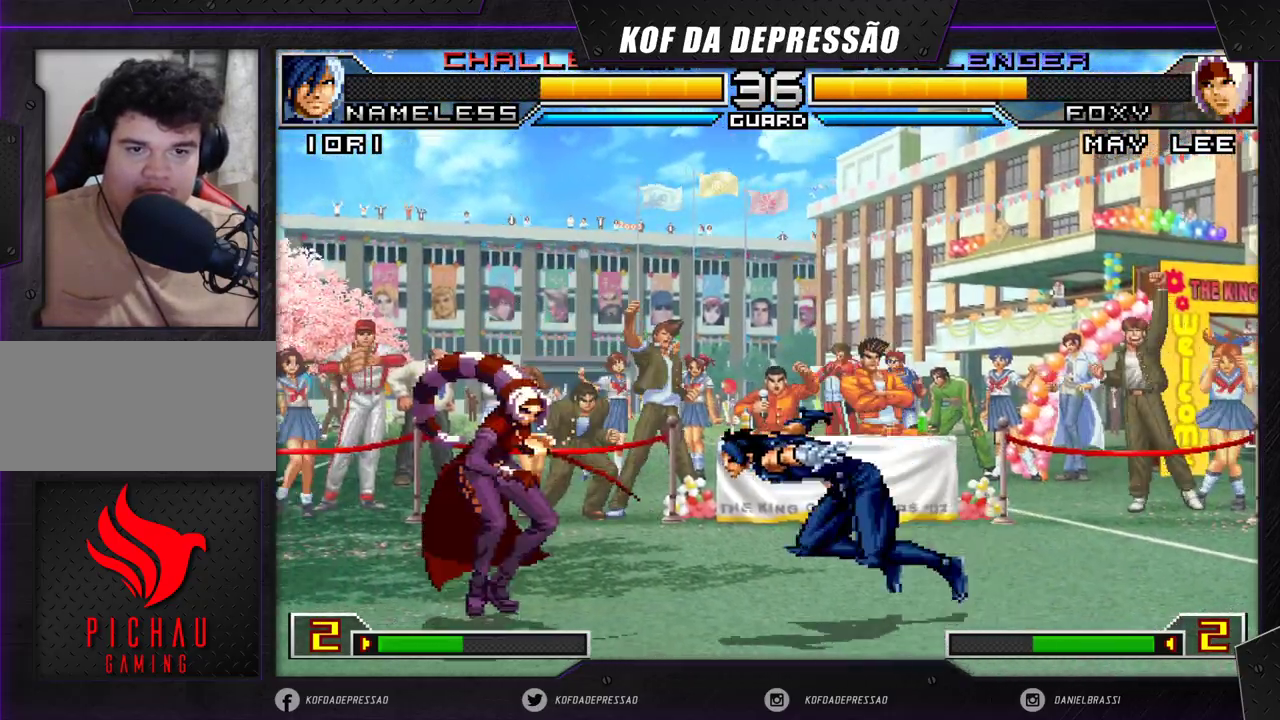
{"buttons": [], "left_stick": "down", "events": [[367, "CROSS", "down"], [367, "R1", "down"], [450, "CROSS", "up"], [450, "R1", "up"], [500, "left_stick", "down"]]}
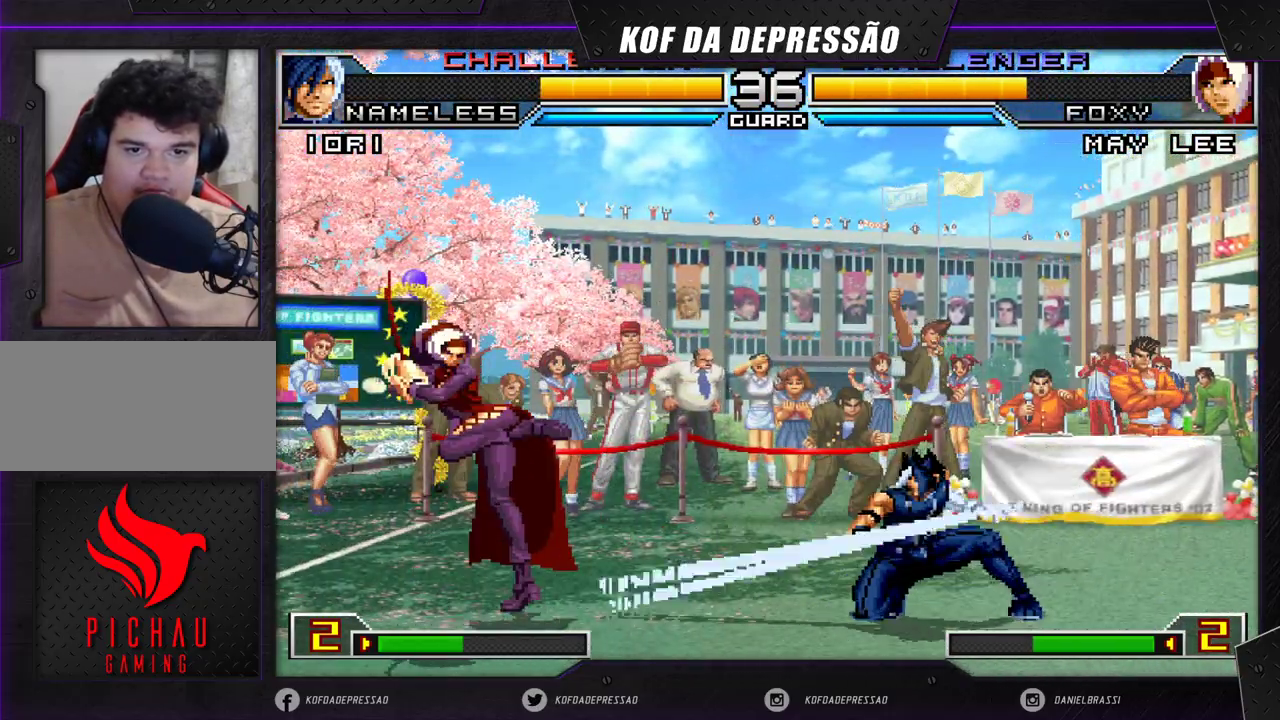
{"buttons": [], "left_stick": "down-left", "events": [[117, "left_stick", "right"], [333, "left_stick", "down-left"]]}
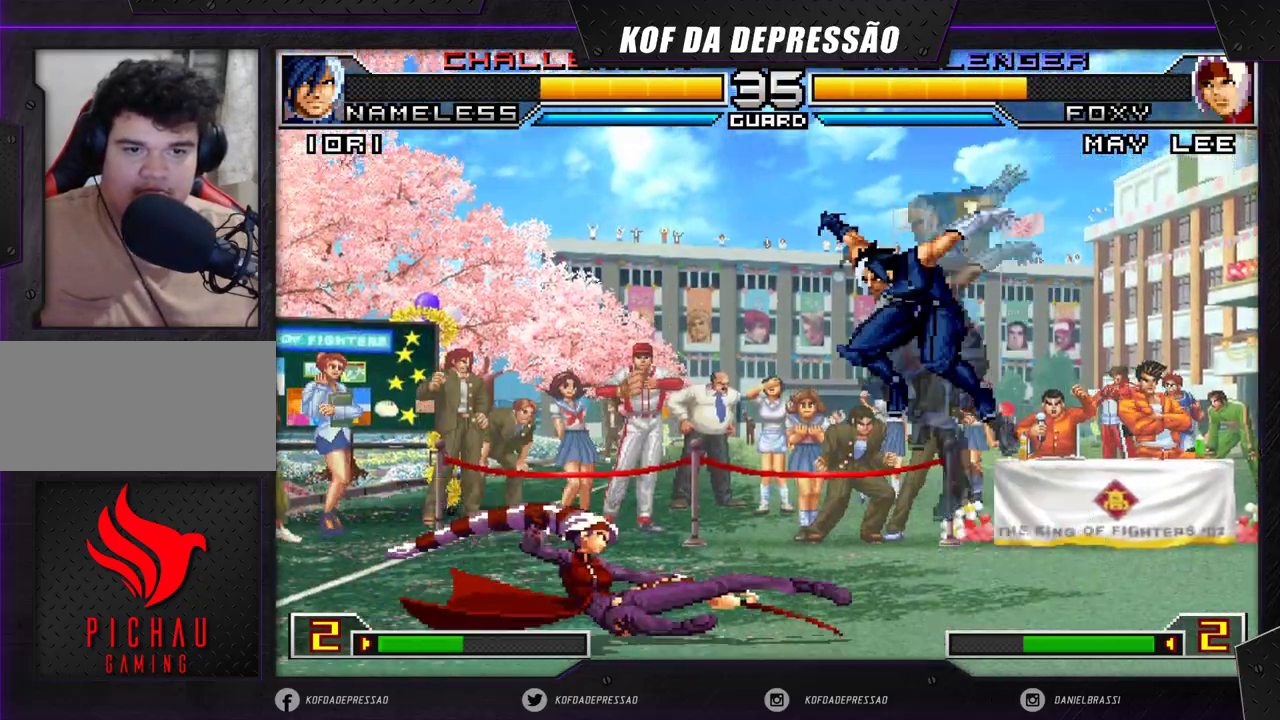
{"buttons": [], "left_stick": "down-right", "events": [[267, "left_stick", "center"], [317, "left_stick", "right"], [417, "left_stick", "down-right"]]}
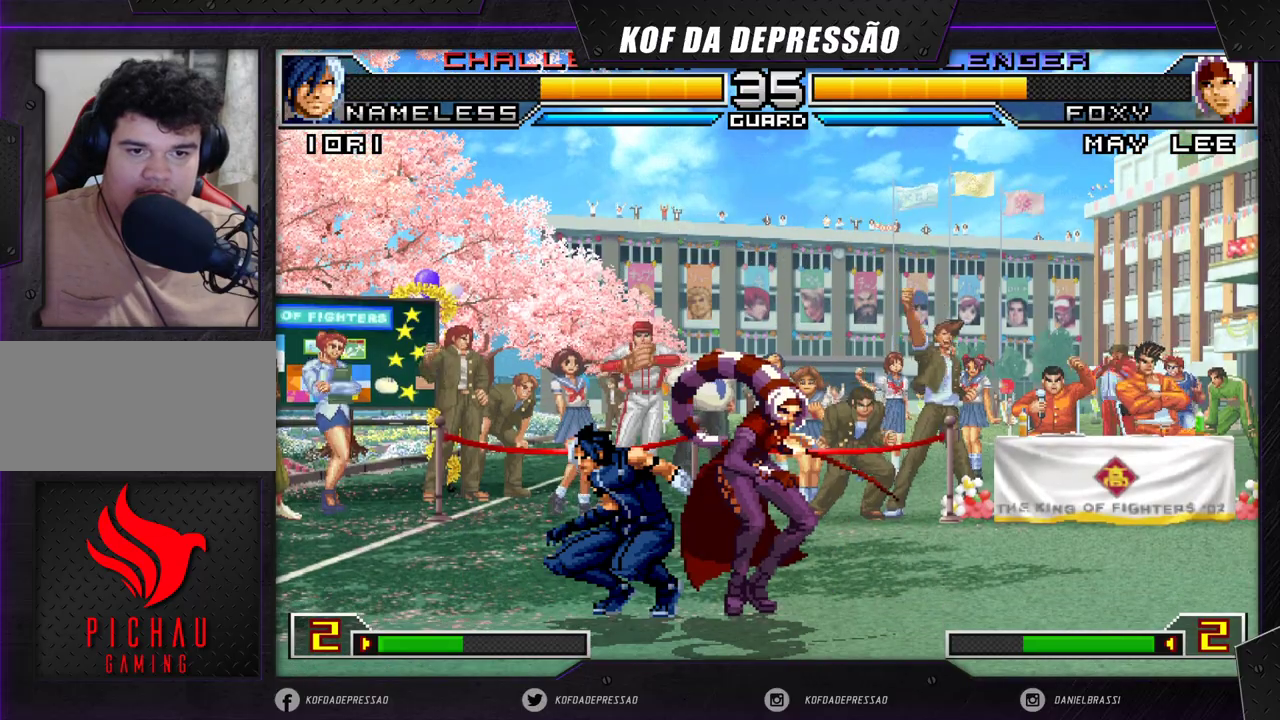
{"buttons": [], "left_stick": "center", "events": [[483, "left_stick", "center"]]}